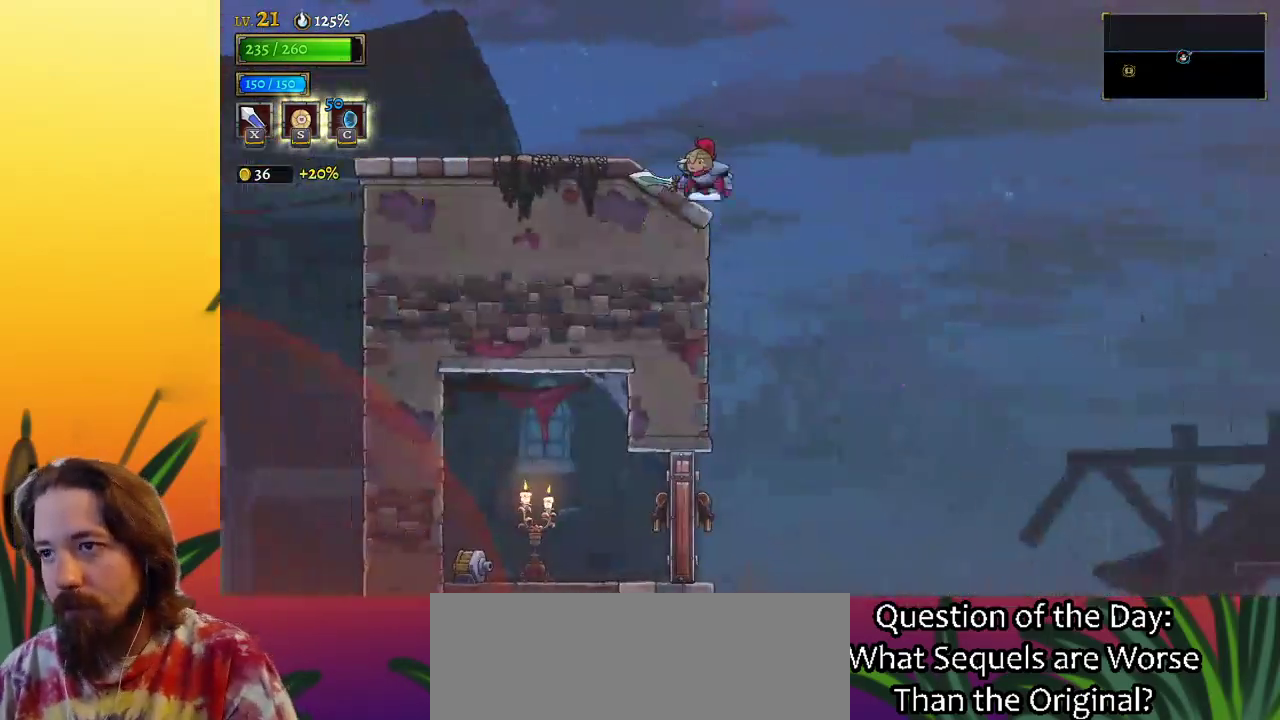
Gameplay with keyboard; each line is a JSON object with the keys held at the frame after it. "events" lists presses ("down") and releases ("up") of "a", "c", "d", "down", "left", "right", "s", "up", "x" and "z" between this image and that frame as [ms after this image, input, new state], when the widget could be followed in between. No other keys are recorded. Mouse input is not recorded.
{"keys": ["right", "z"], "events": [[333, "right", "down"], [433, "z", "down"]]}
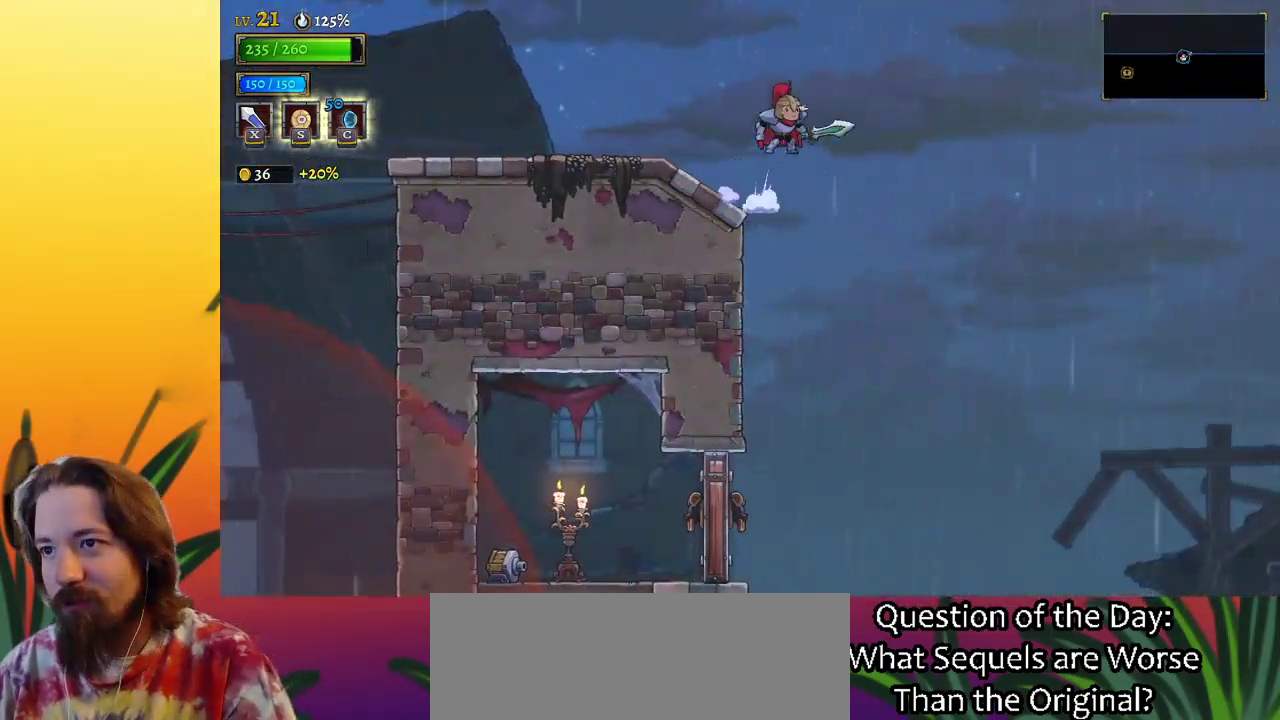
{"keys": ["right", "z"], "events": []}
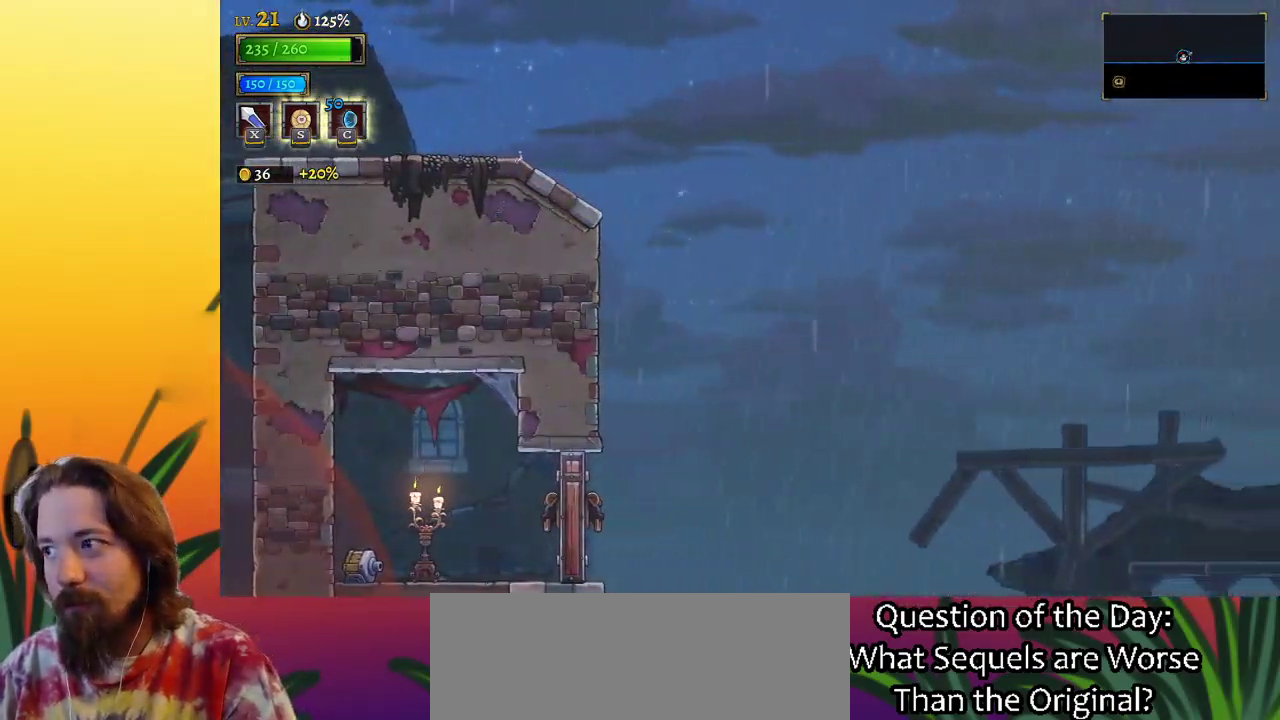
{"keys": ["right"], "events": [[450, "z", "up"]]}
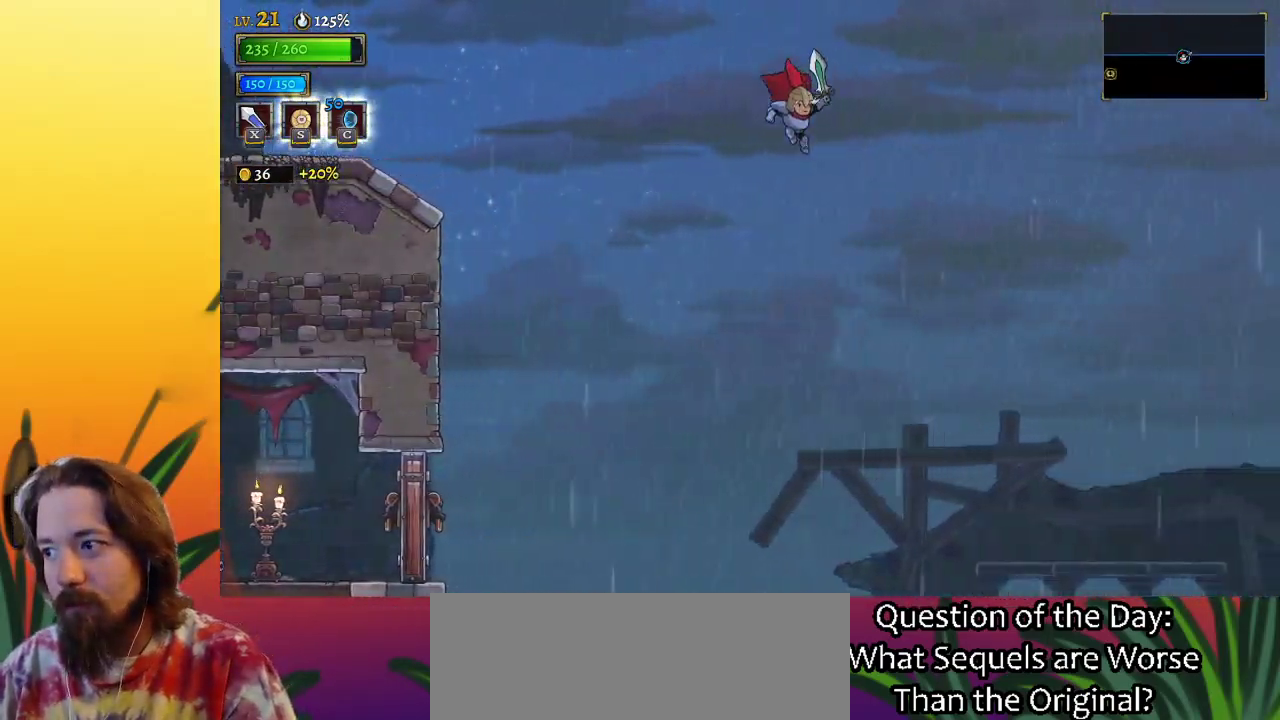
{"keys": ["d", "right"], "events": [[383, "d", "down"]]}
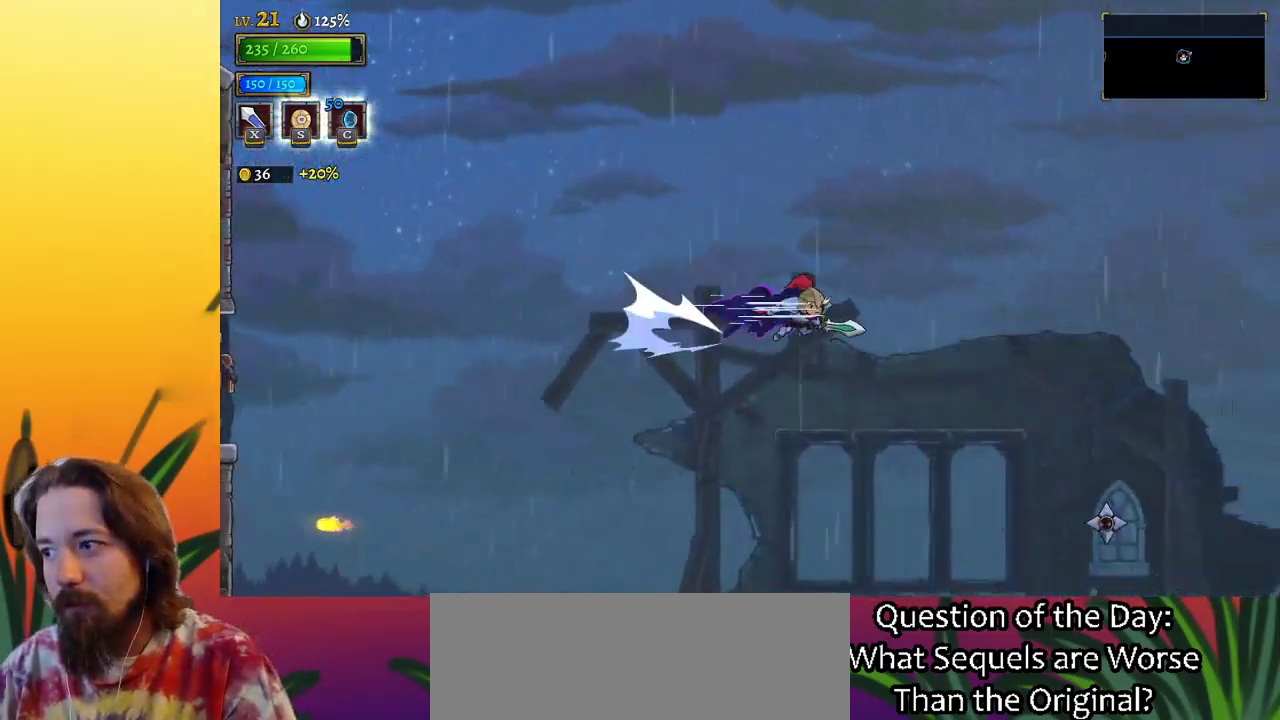
{"keys": ["right"], "events": [[300, "d", "up"]]}
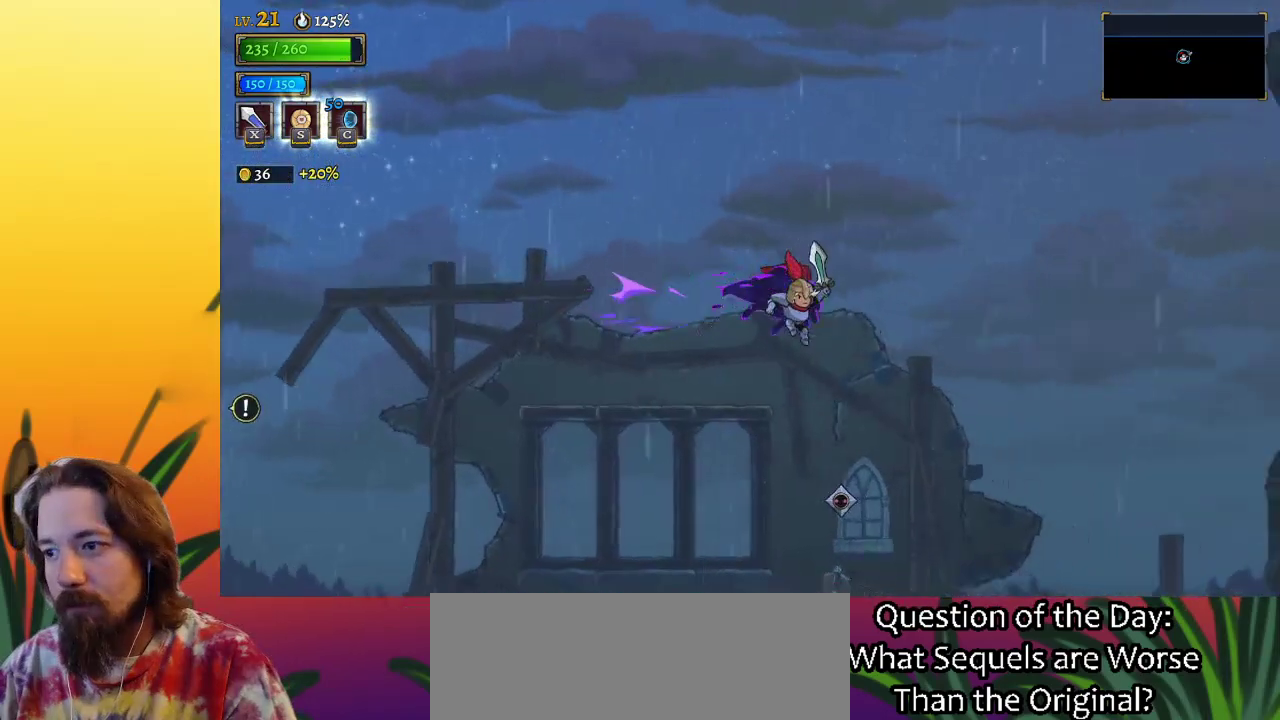
{"keys": ["down", "right"], "events": [[183, "down", "down"]]}
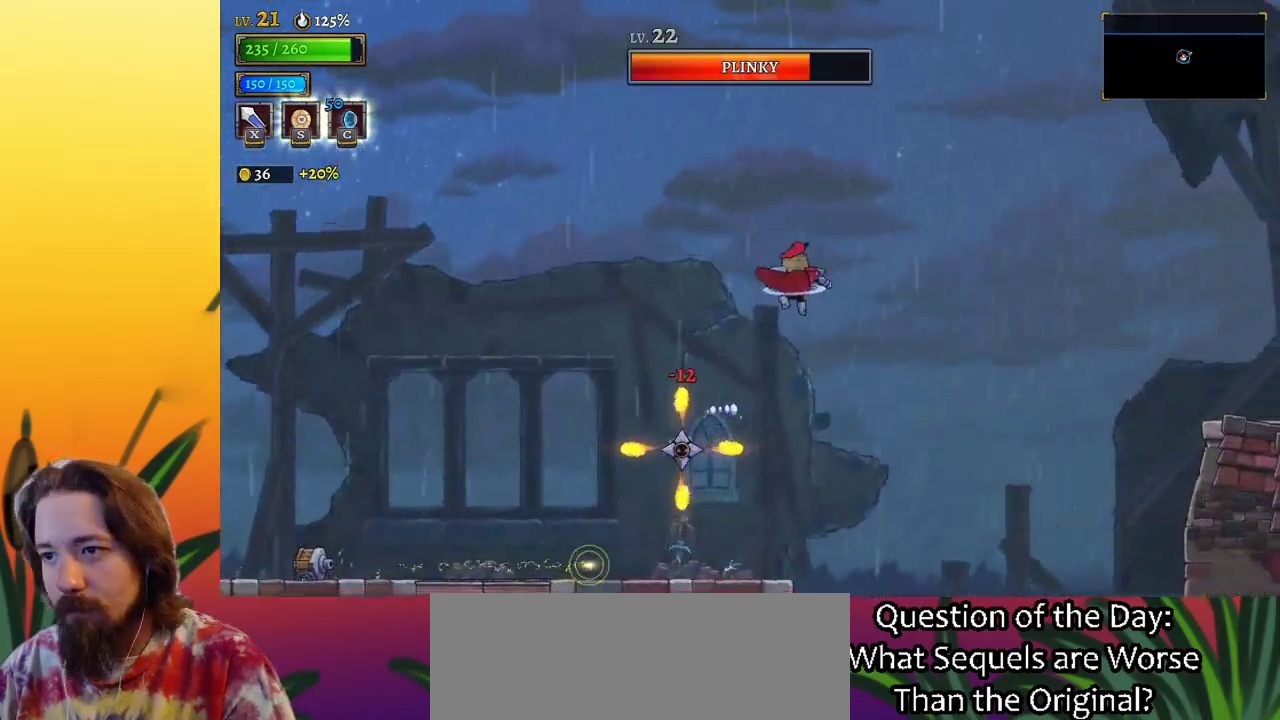
{"keys": ["d", "right"], "events": [[50, "down", "up"], [200, "d", "down"]]}
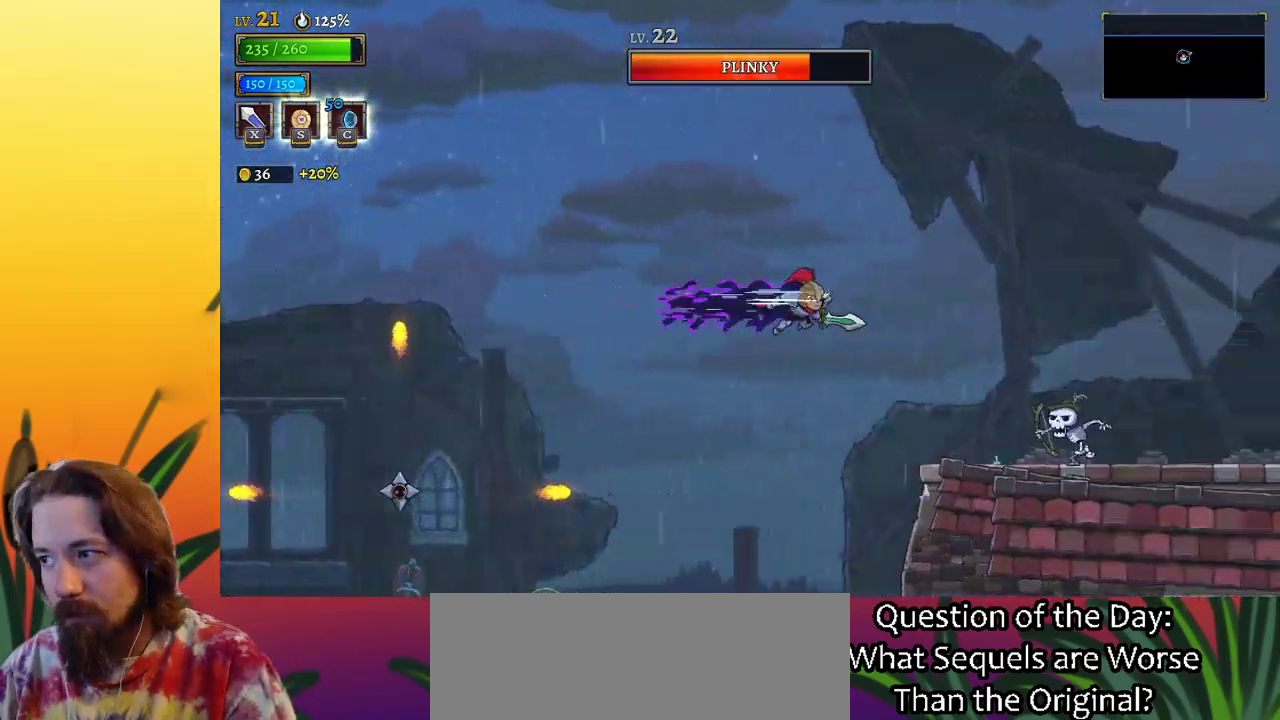
{"keys": ["down", "right"], "events": [[250, "d", "up"], [450, "down", "down"]]}
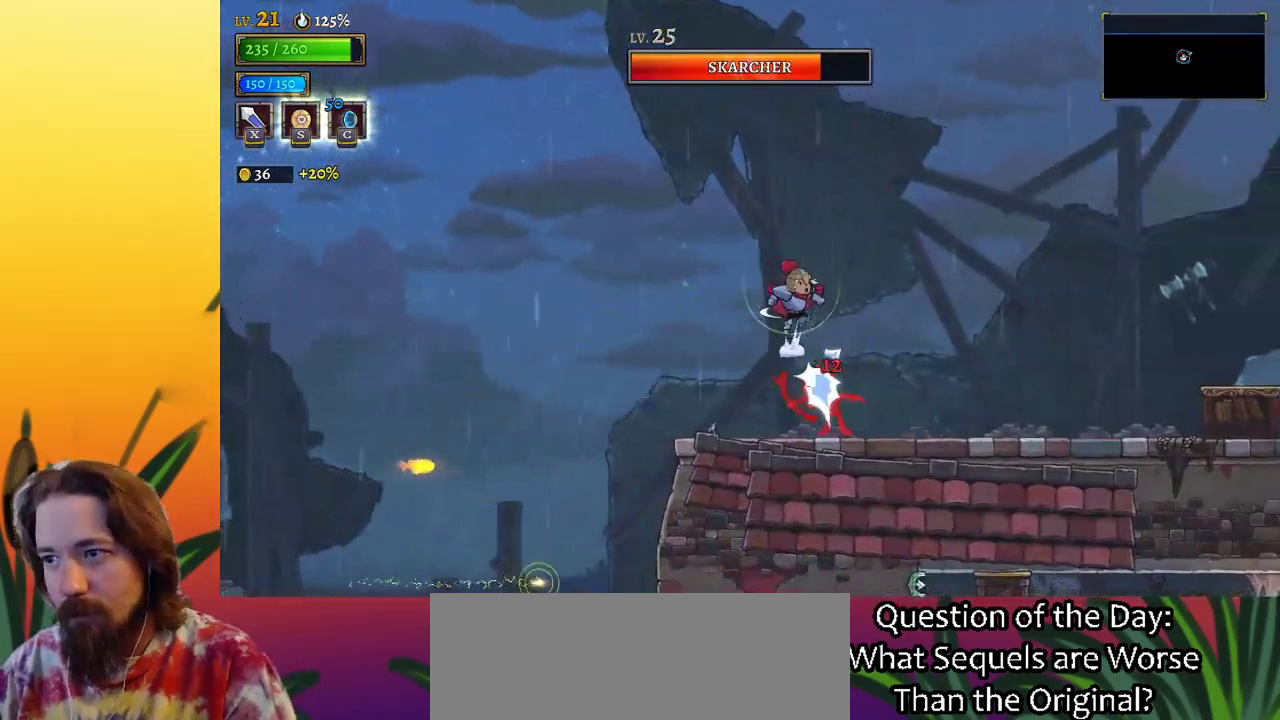
{"keys": ["d", "right"], "events": [[150, "d", "down"], [150, "down", "up"]]}
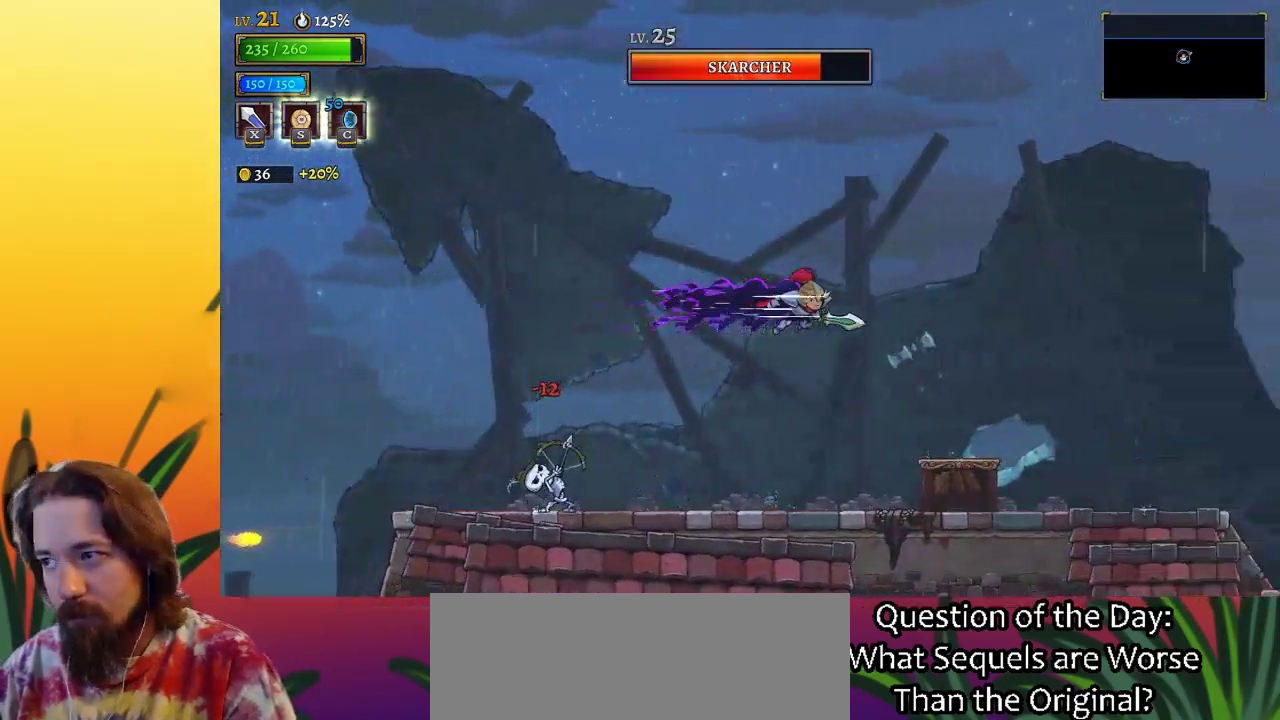
{"keys": ["right"], "events": [[367, "d", "up"]]}
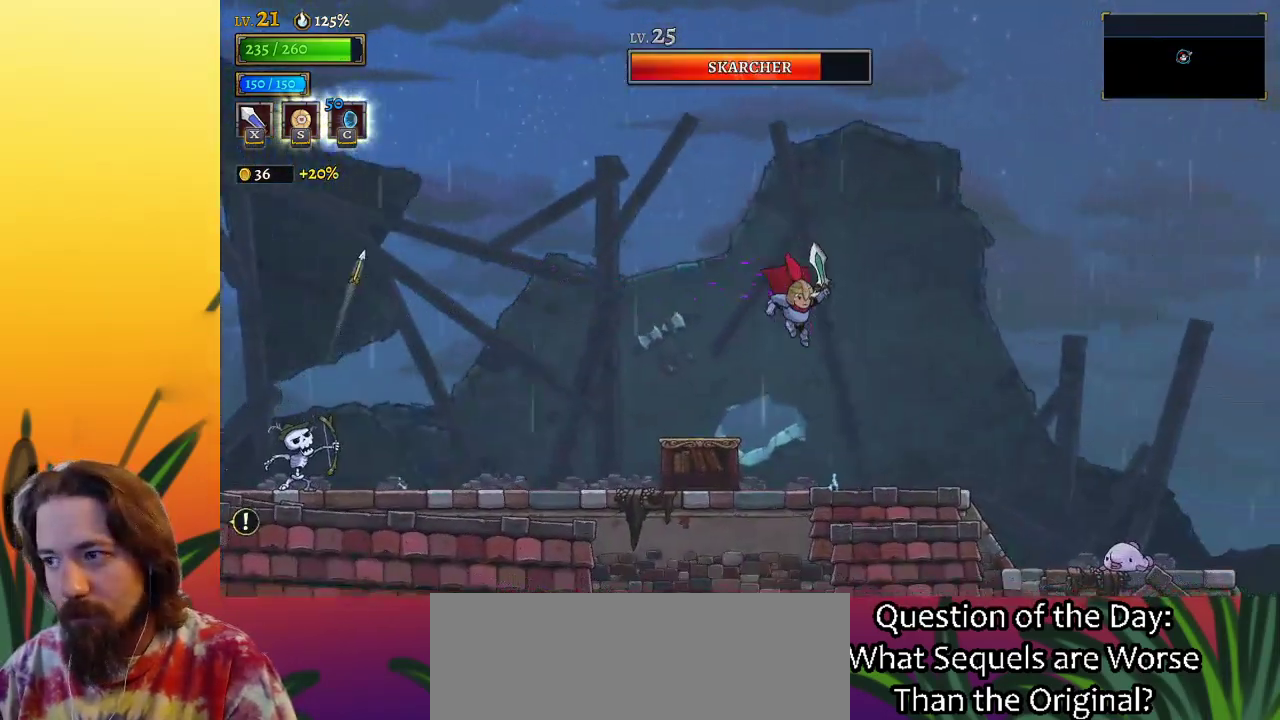
{"keys": ["right", "z"], "events": [[417, "z", "down"]]}
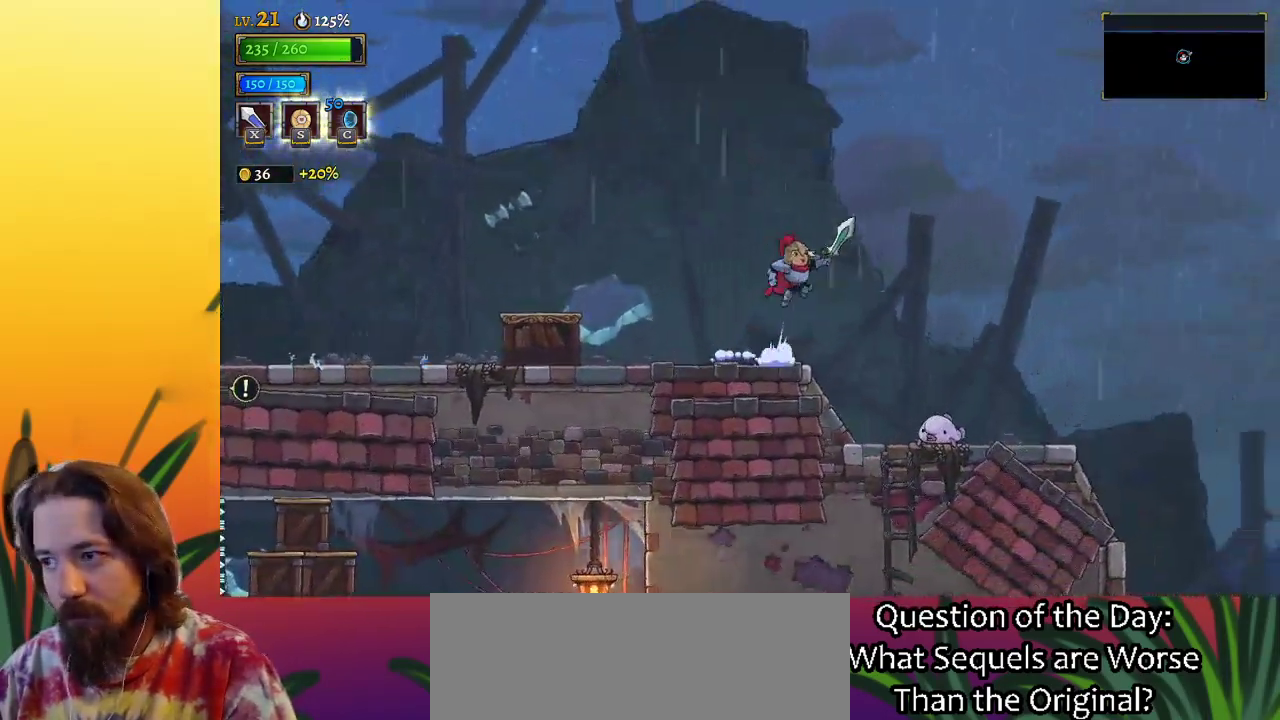
{"keys": ["d", "right"], "events": [[67, "d", "down"], [117, "z", "up"]]}
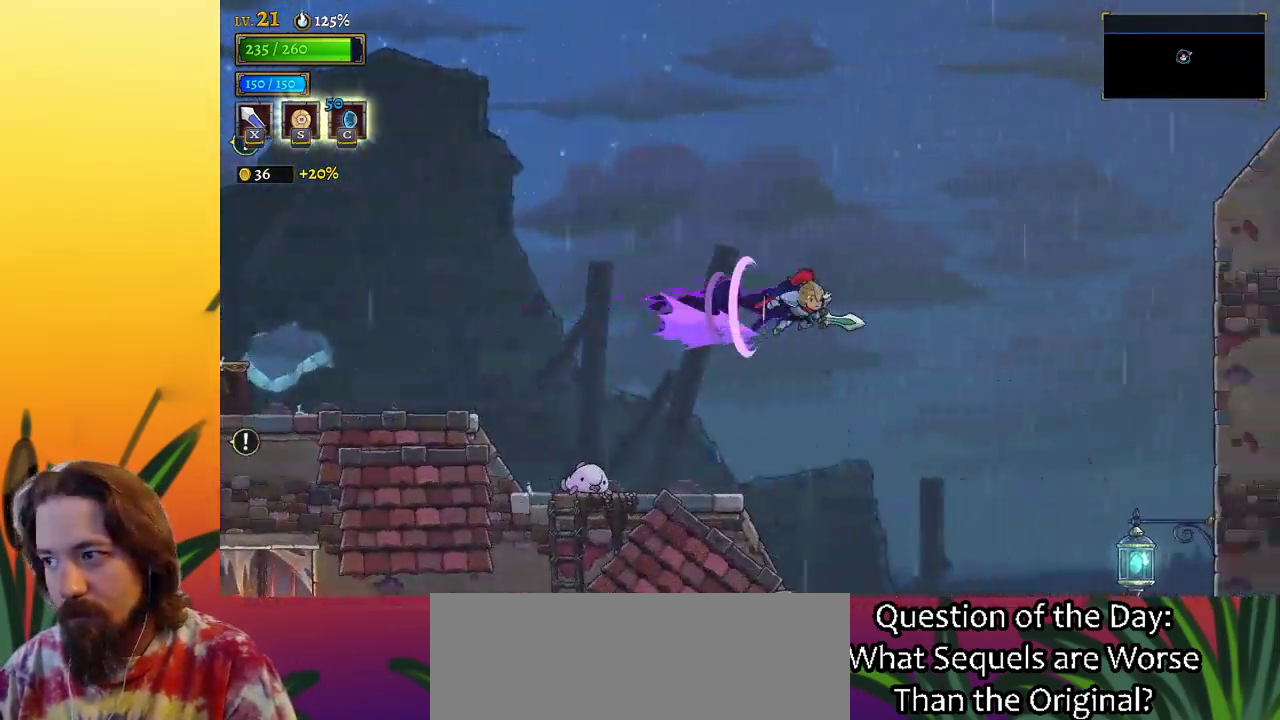
{"keys": ["right"], "events": [[317, "d", "up"]]}
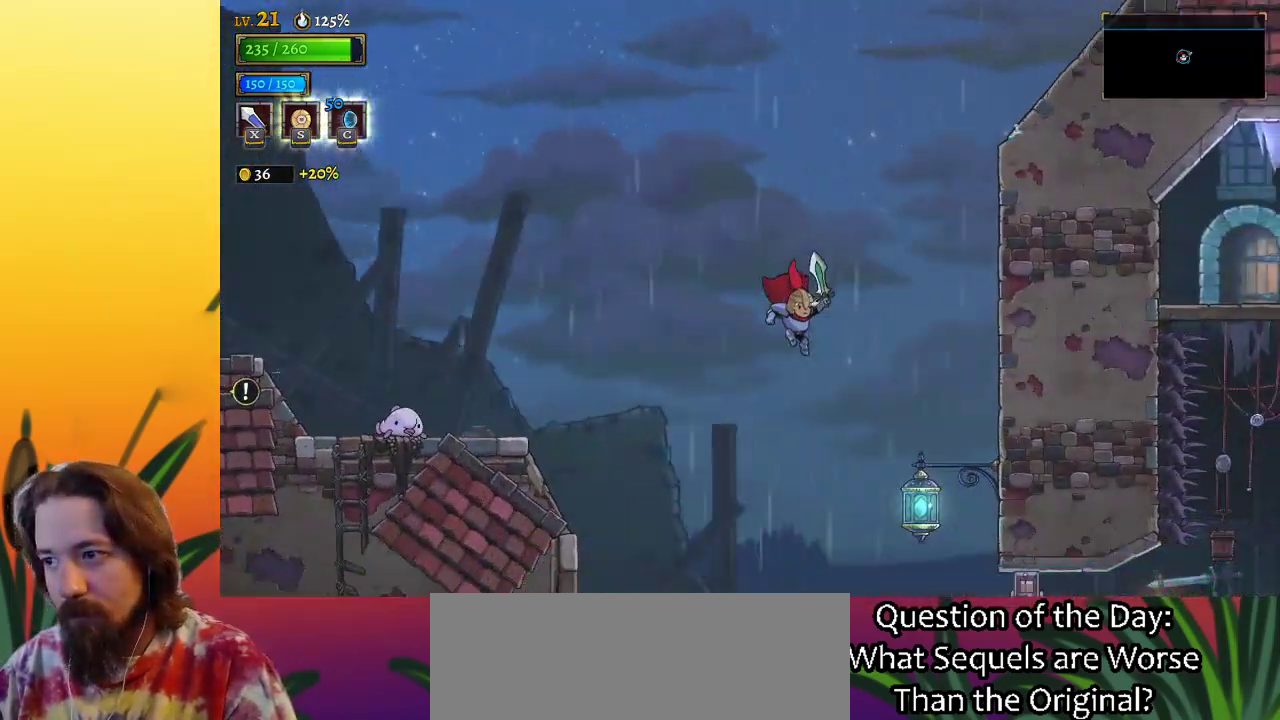
{"keys": ["right", "x", "z"], "events": [[417, "z", "down"], [467, "x", "down"]]}
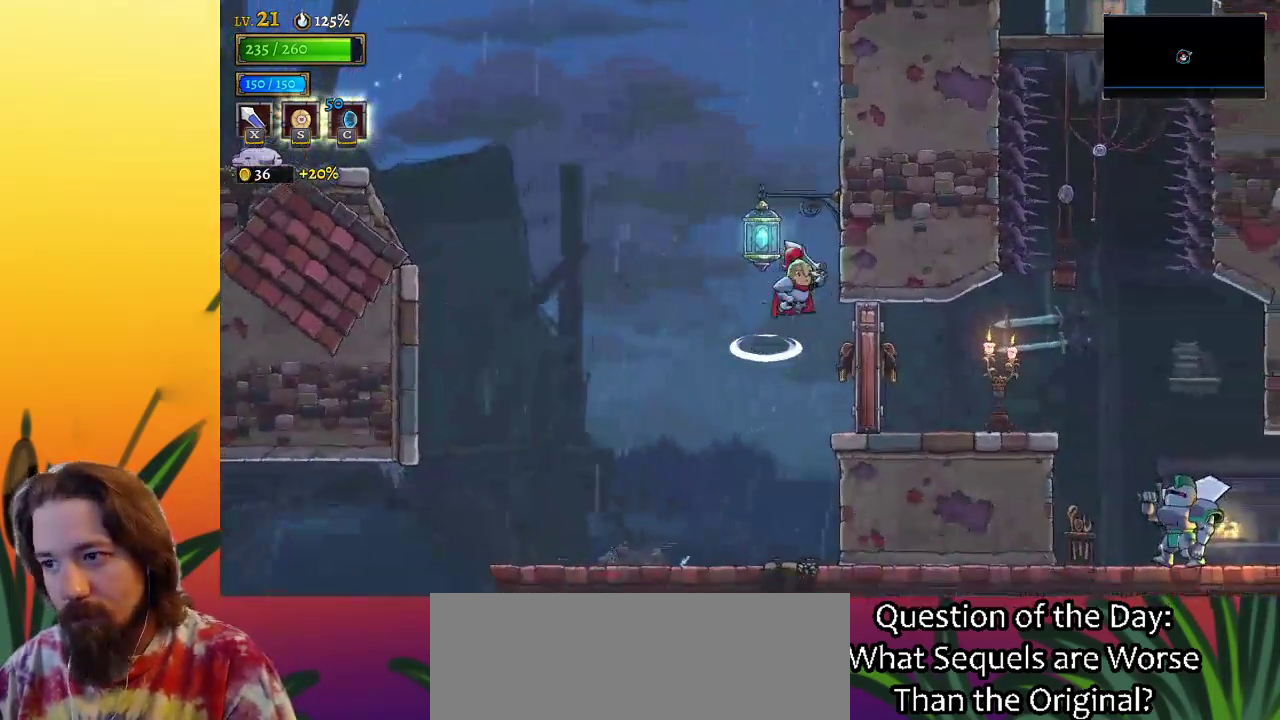
{"keys": ["right", "x"], "events": [[150, "x", "up"], [200, "z", "up"], [483, "x", "down"]]}
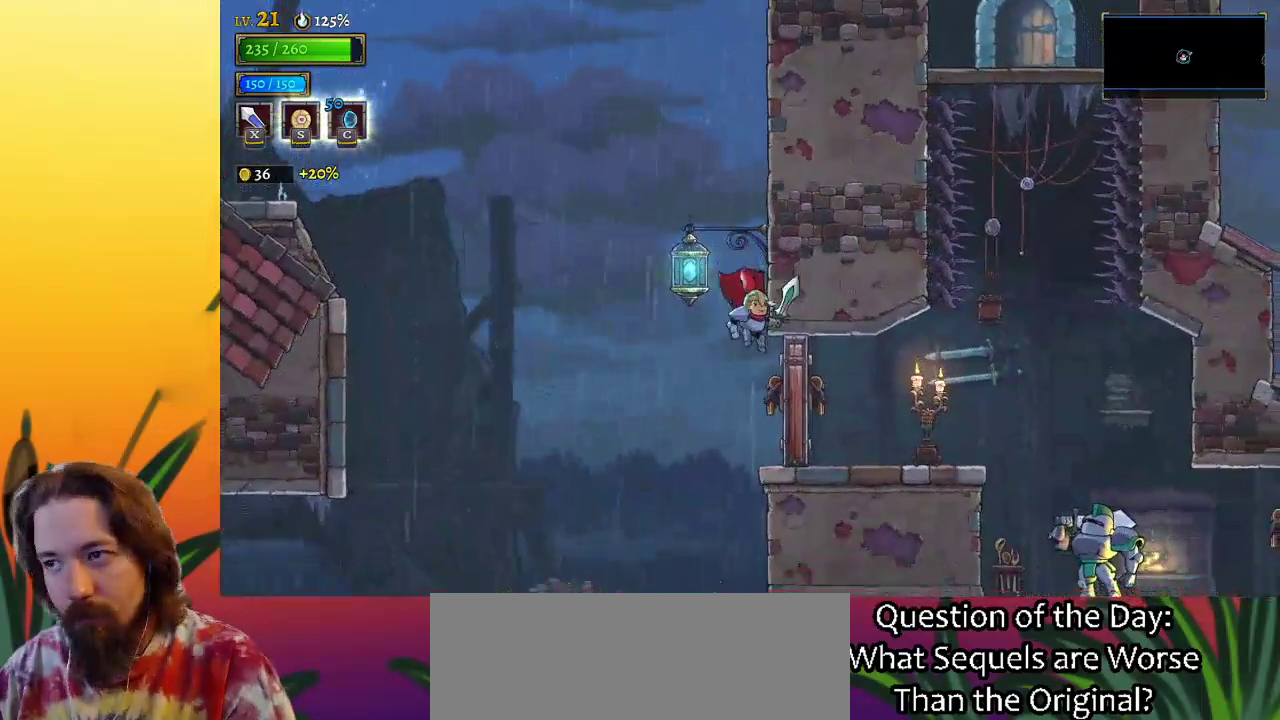
{"keys": ["d", "right"], "events": [[117, "x", "up"], [400, "d", "down"]]}
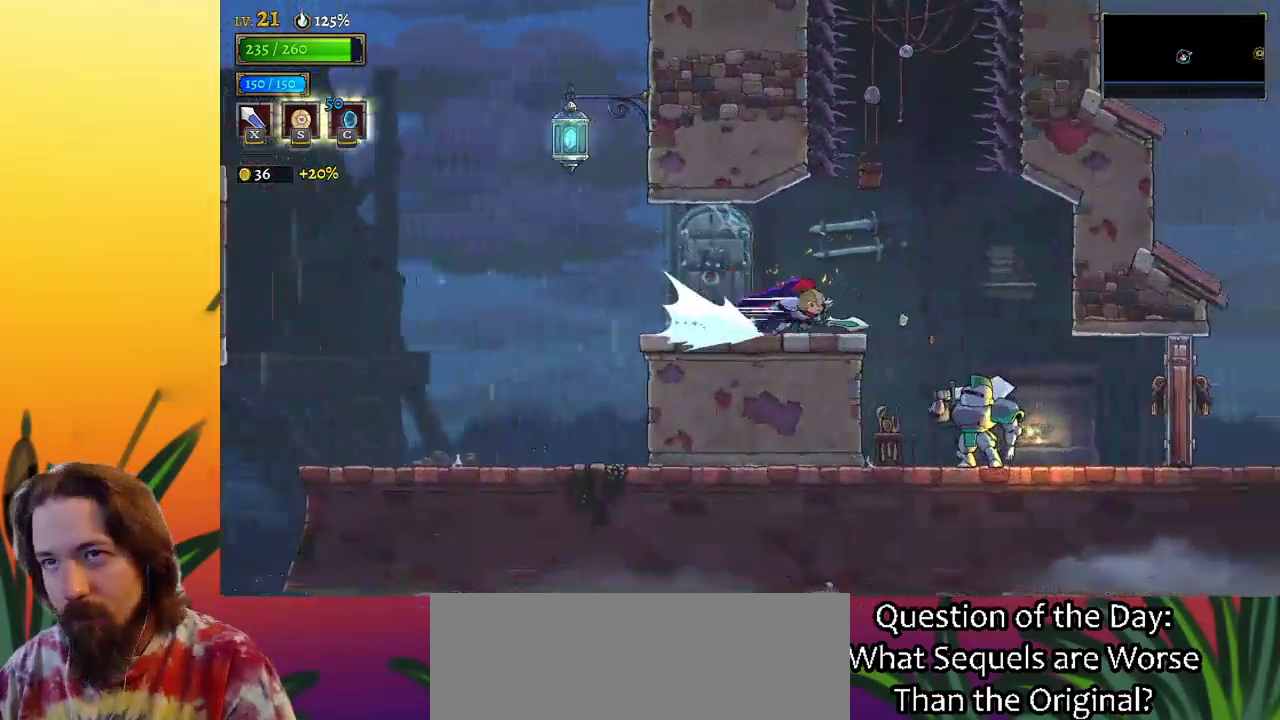
{"keys": ["right", "x"], "events": [[283, "d", "up"], [467, "x", "down"]]}
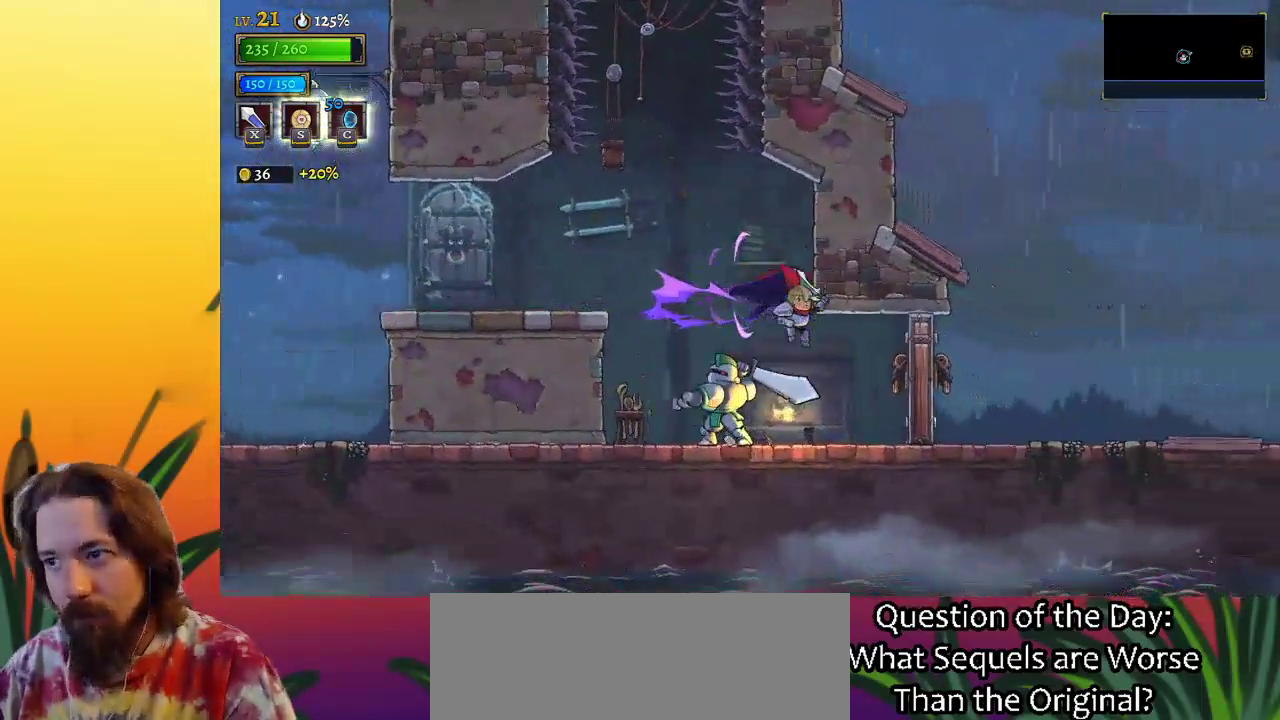
{"keys": ["d", "right"], "events": [[117, "x", "up"], [383, "d", "down"]]}
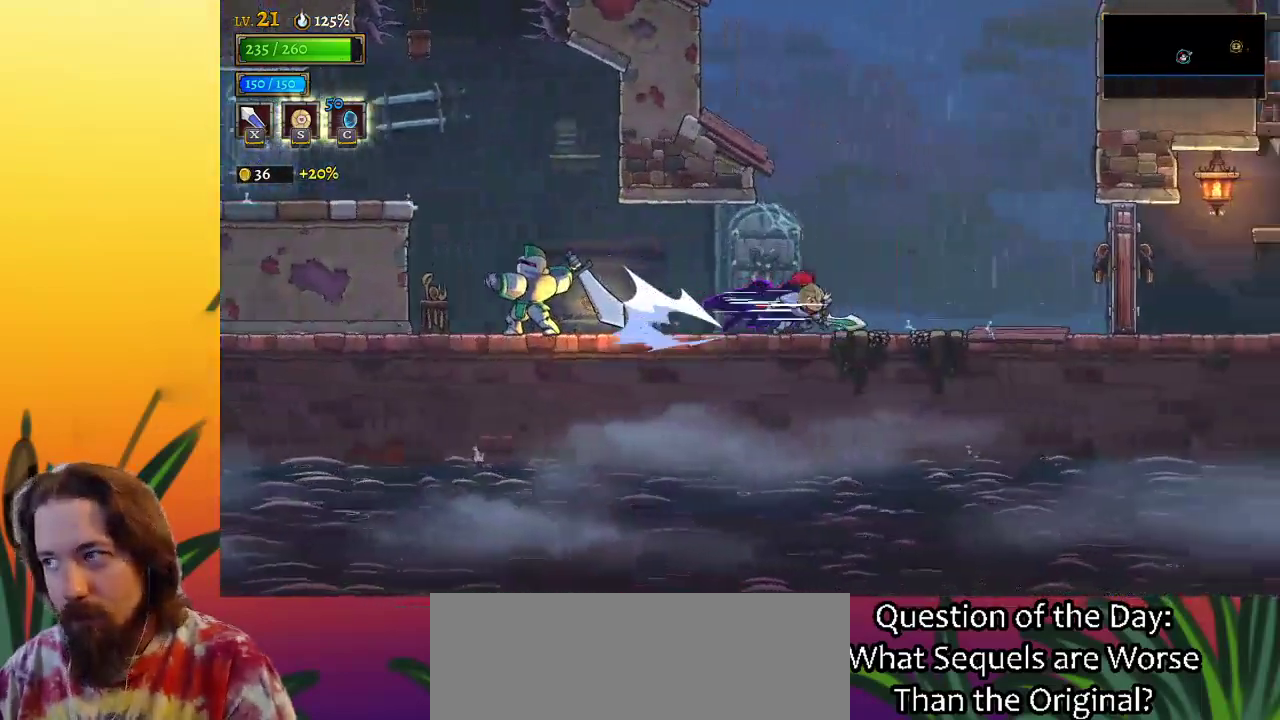
{"keys": ["d", "right"], "events": [[267, "x", "down"], [450, "x", "up"]]}
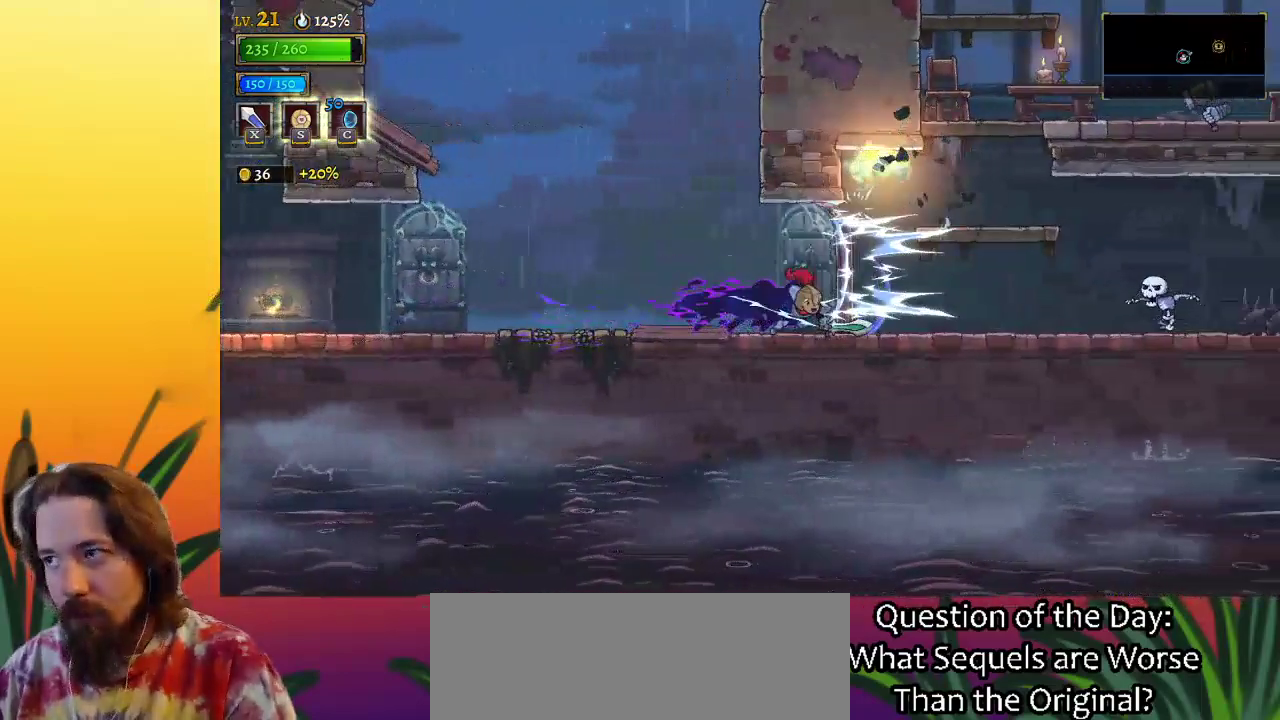
{"keys": ["right", "z"], "events": [[83, "d", "up"], [283, "z", "down"]]}
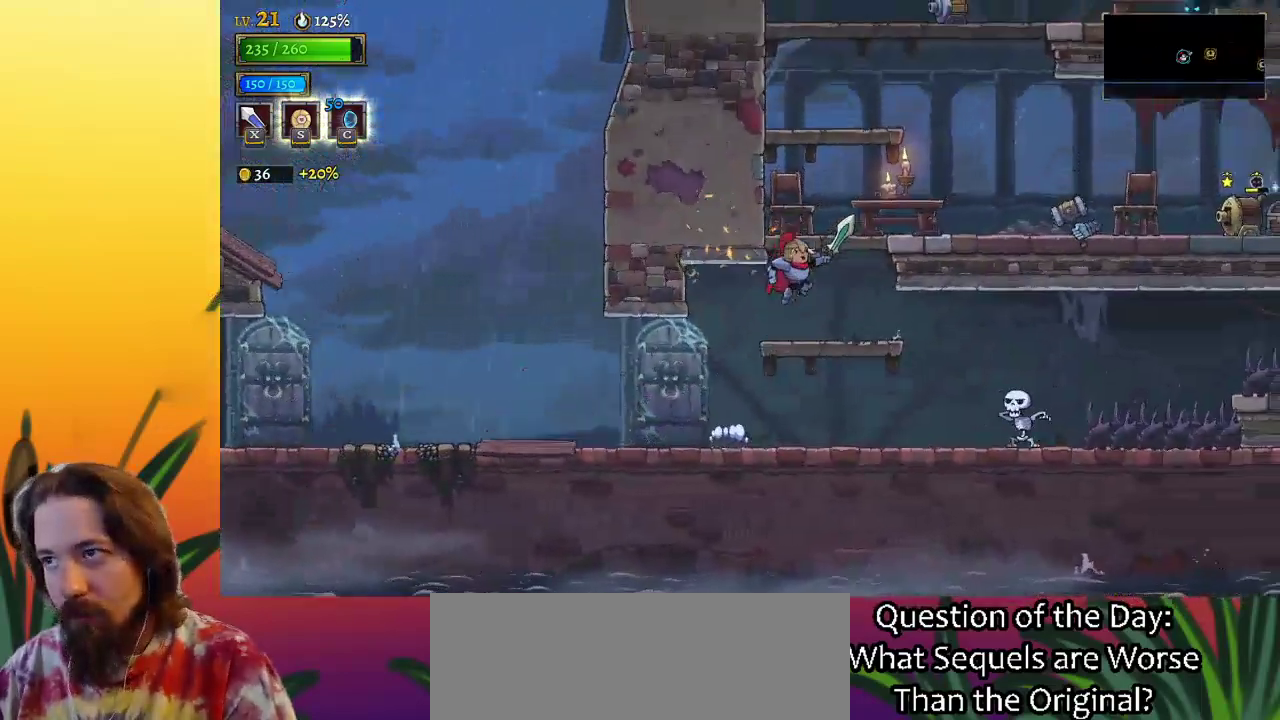
{"keys": [], "events": [[100, "z", "up"], [150, "right", "up"], [150, "z", "down"], [333, "z", "up"]]}
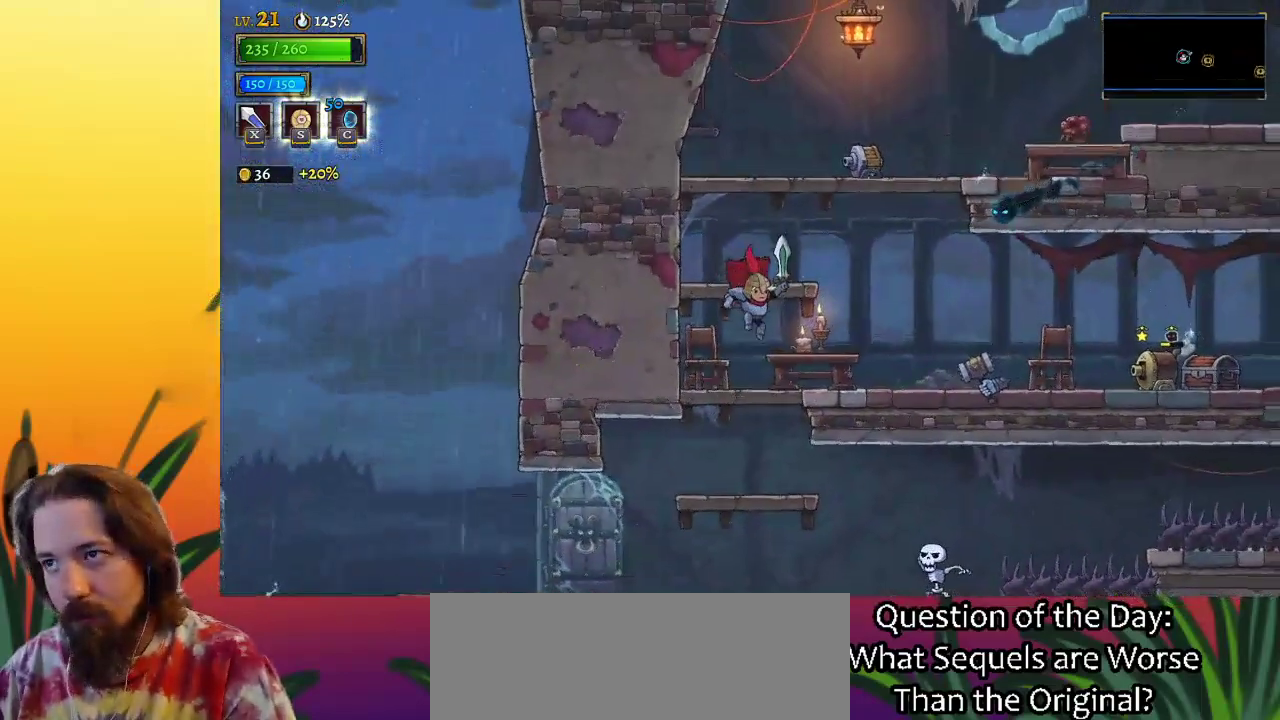
{"keys": ["z"], "events": [[250, "z", "down"]]}
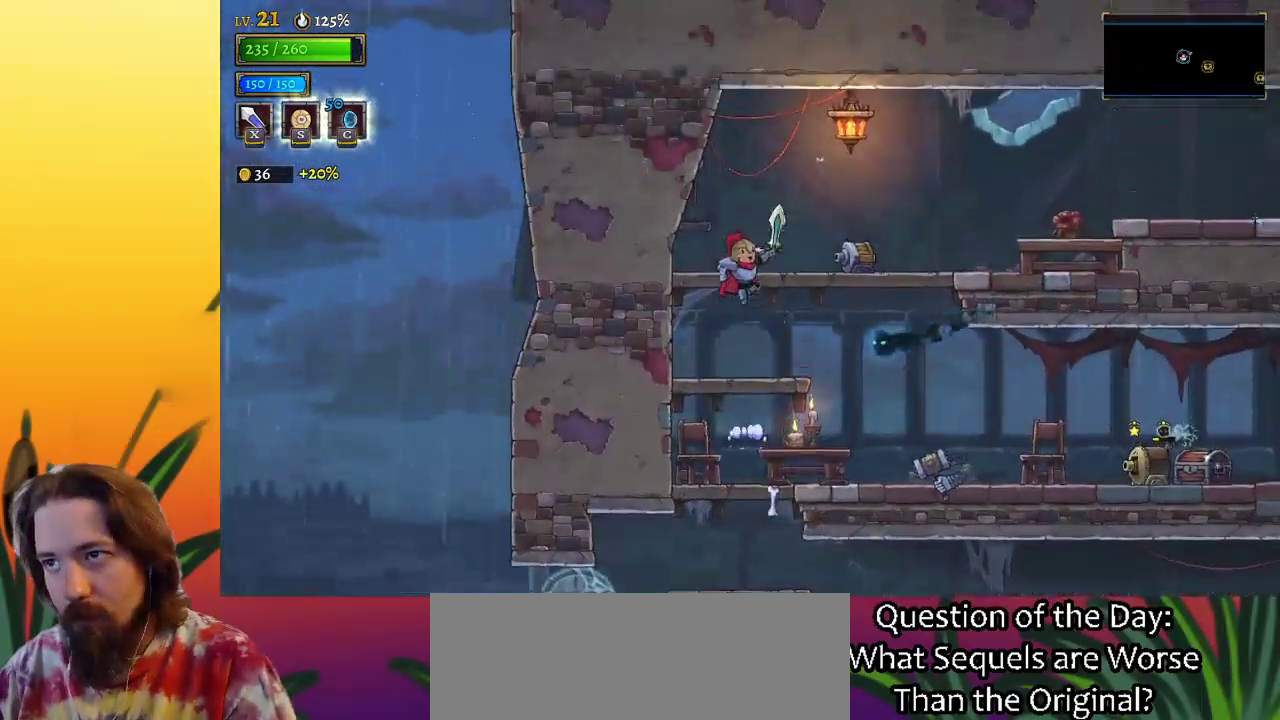
{"keys": ["right", "z"], "events": [[83, "right", "down"], [317, "z", "up"], [367, "z", "down"]]}
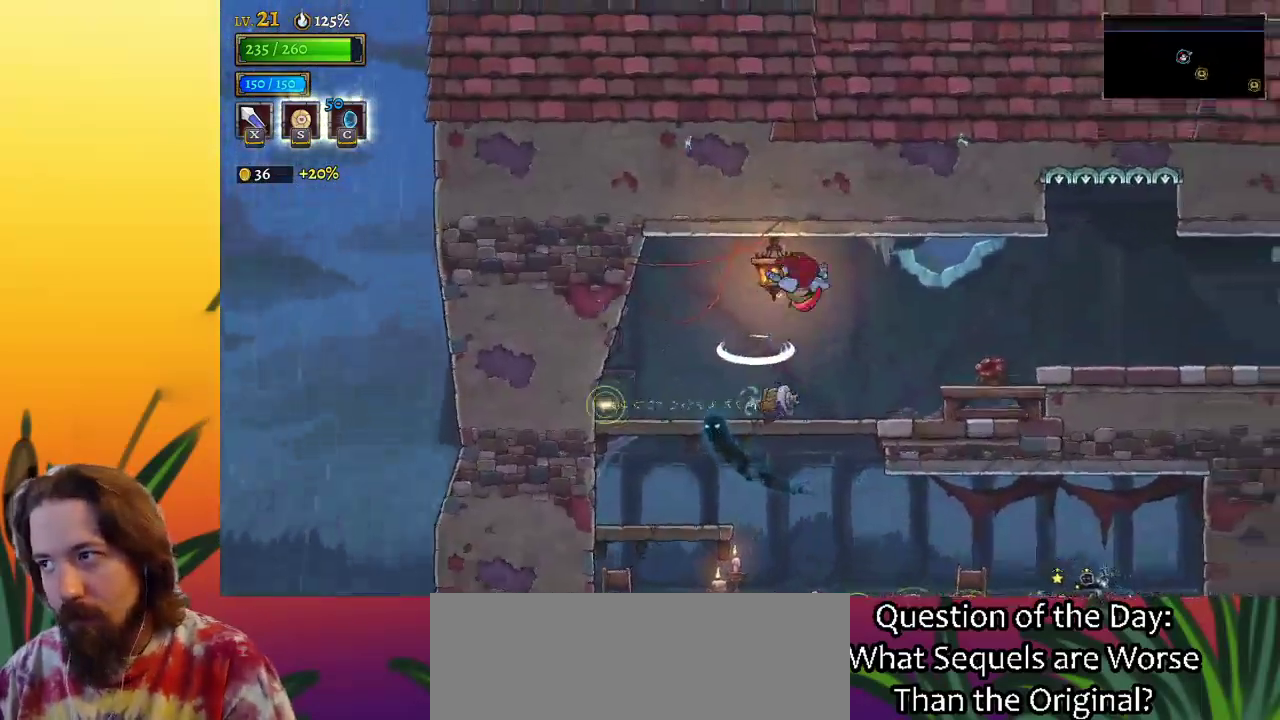
{"keys": ["d", "right"], "events": [[17, "d", "down"], [50, "z", "up"]]}
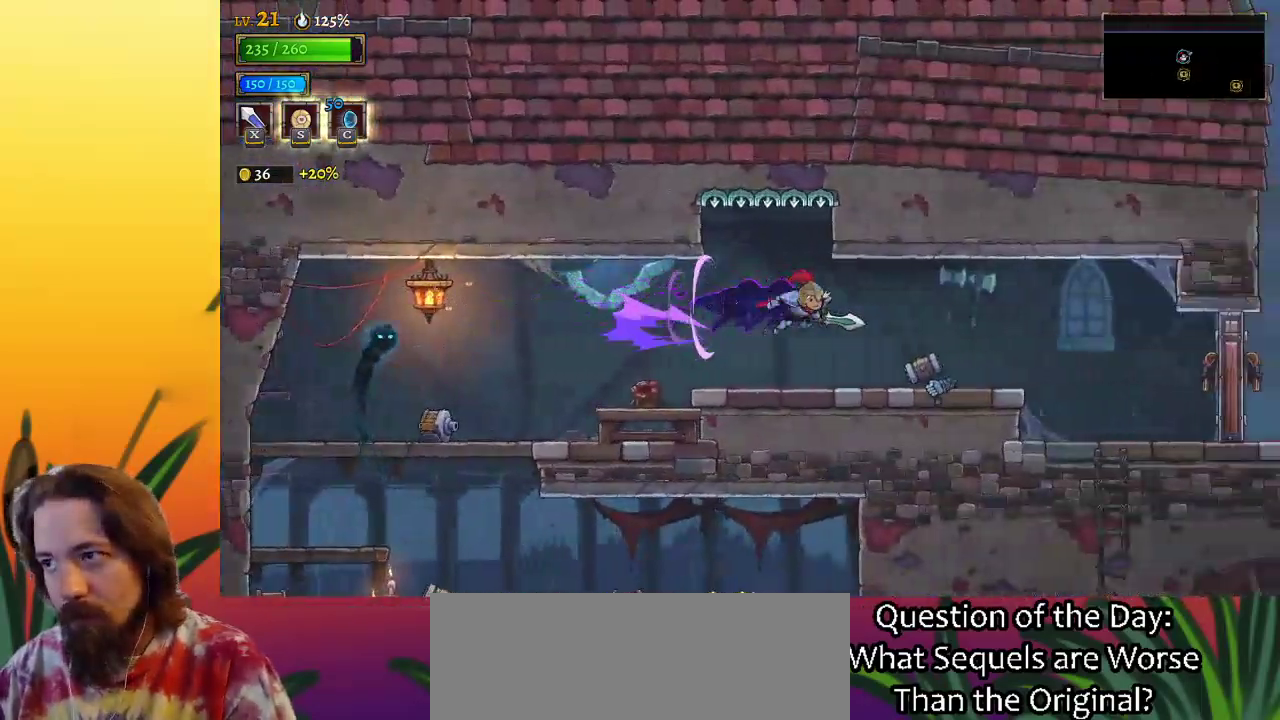
{"keys": ["d", "right"], "events": [[167, "down", "down"], [217, "d", "up"], [317, "down", "up"], [367, "d", "down"]]}
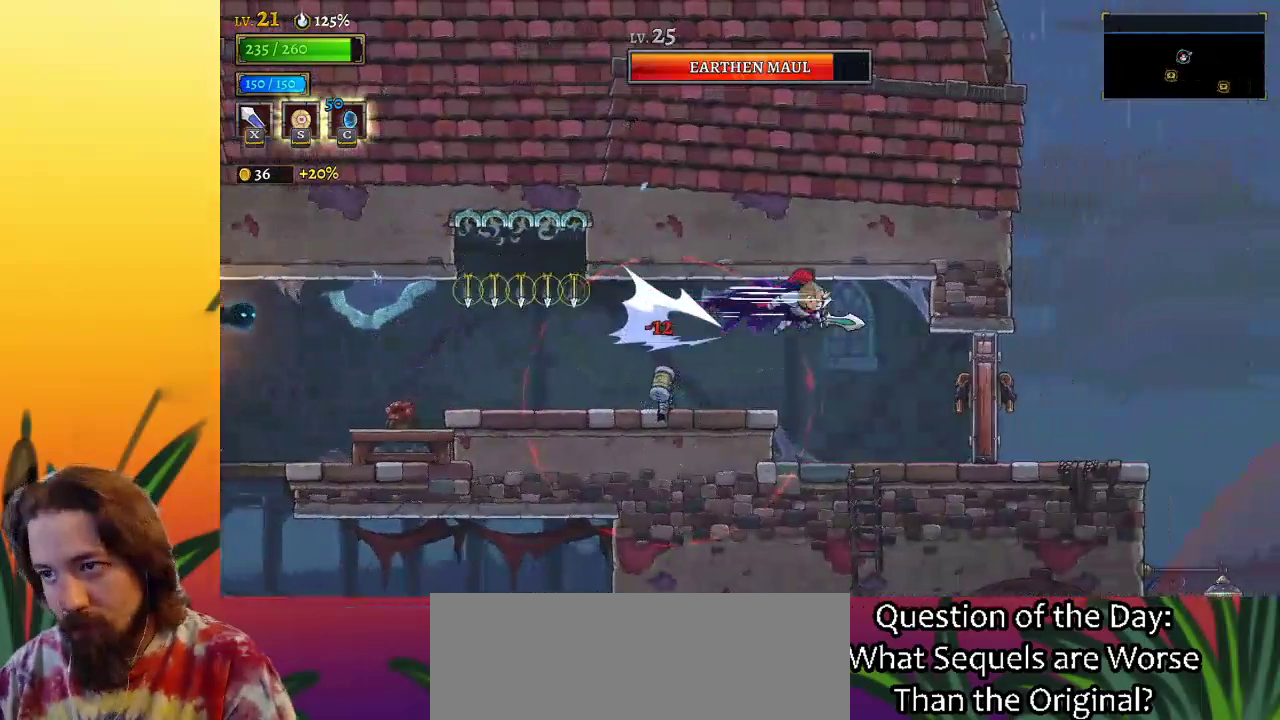
{"keys": ["right"], "events": [[100, "d", "up"], [333, "x", "down"], [417, "x", "up"]]}
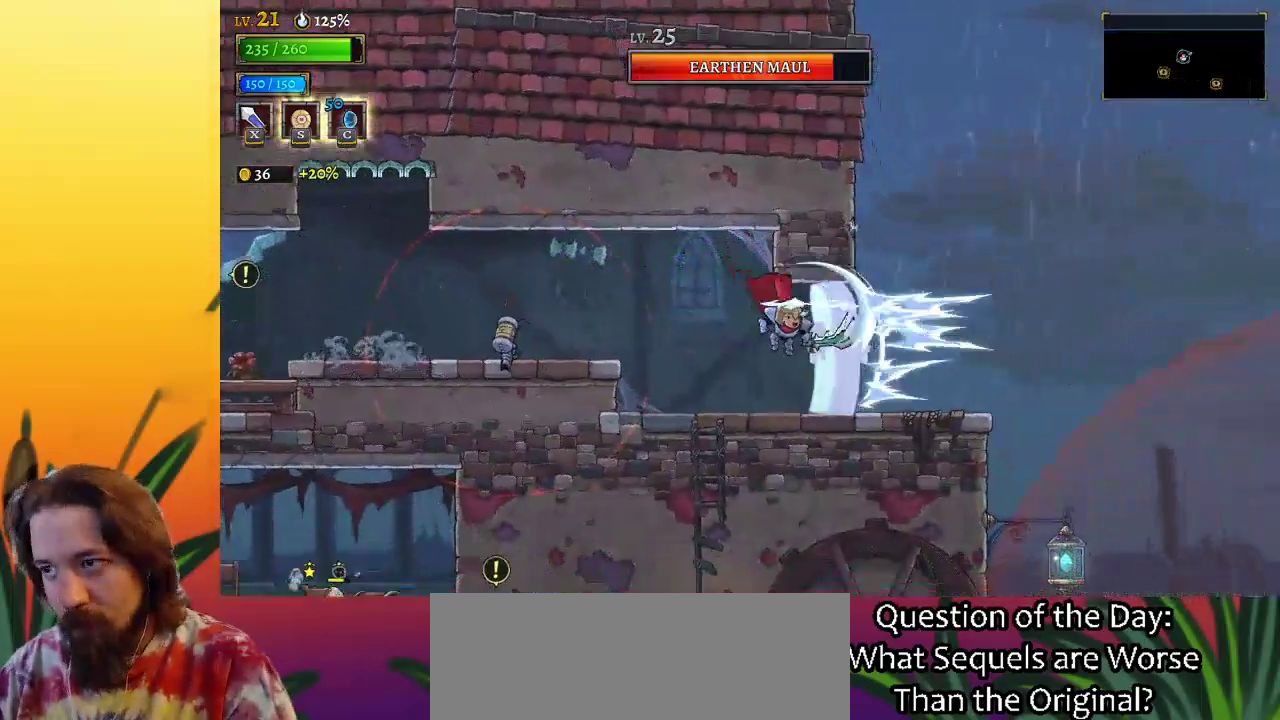
{"keys": ["right"], "events": []}
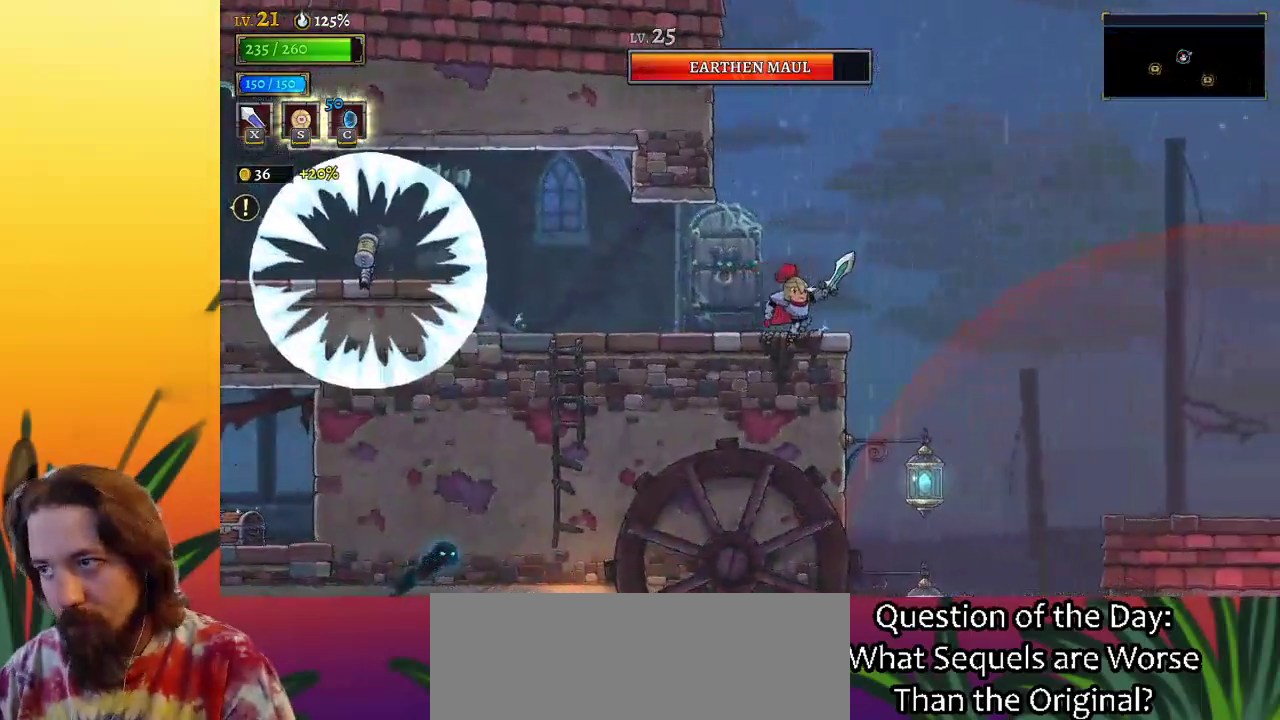
{"keys": ["right", "z"], "events": [[183, "z", "down"]]}